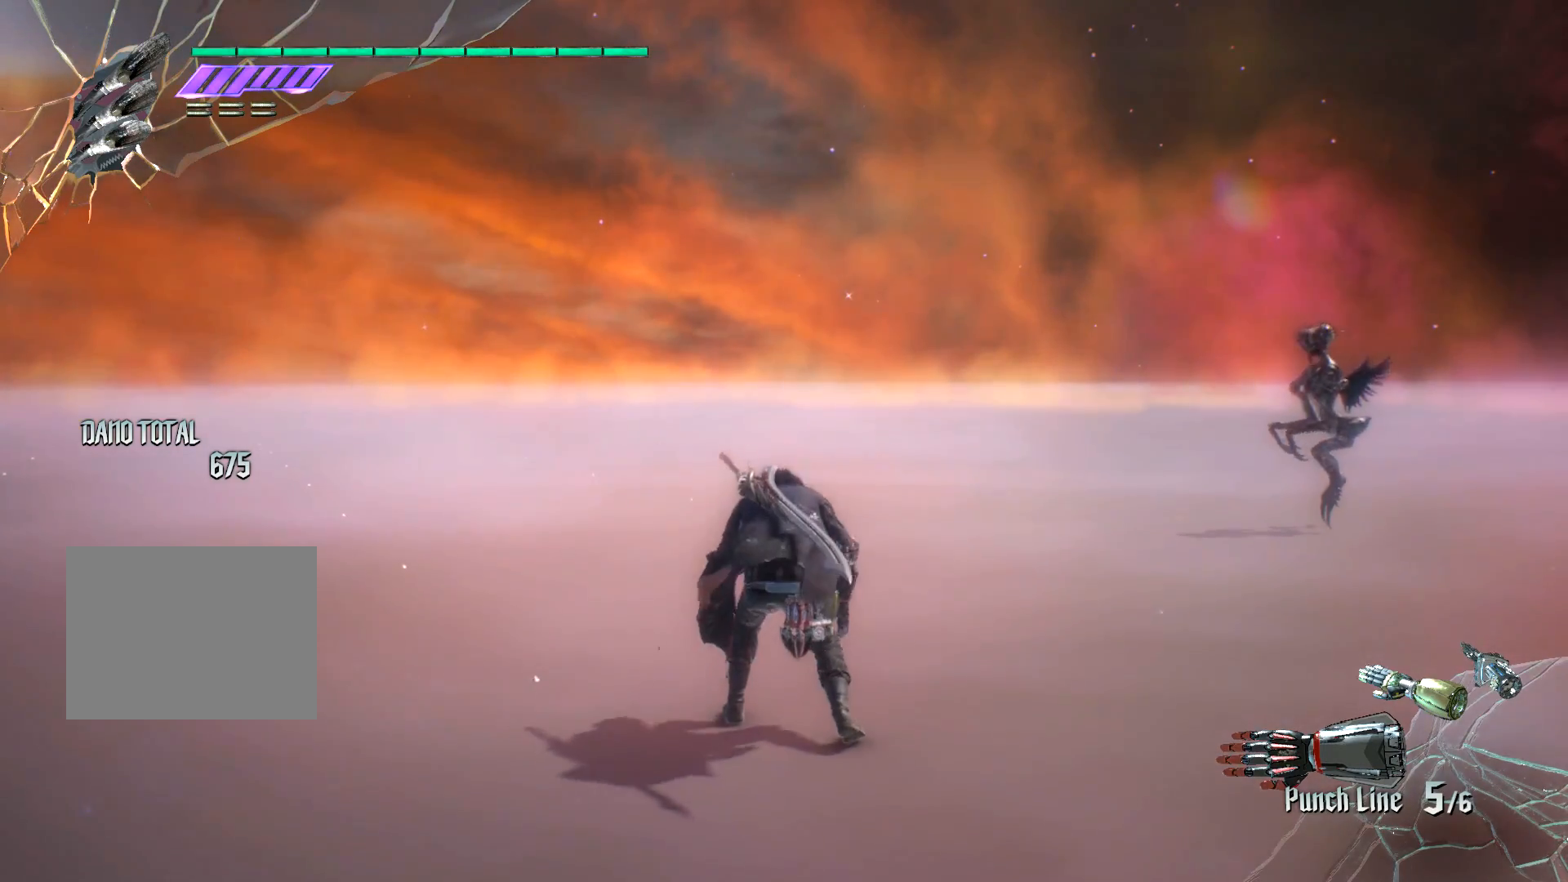
Gameplay with a controller (Xbox layout); each line is a JSON object with the inputs held at the frame after it. "events" lists button and stick changes between this image and that frame as [ms after this image, input, new state], when the widget could be followed in between. Not read: L3 R3.
{"buttons": ["R1", "R2"], "left_stick": "center", "right_stick": "center", "events": [[200, "R1", "down"], [200, "R2", "down"]]}
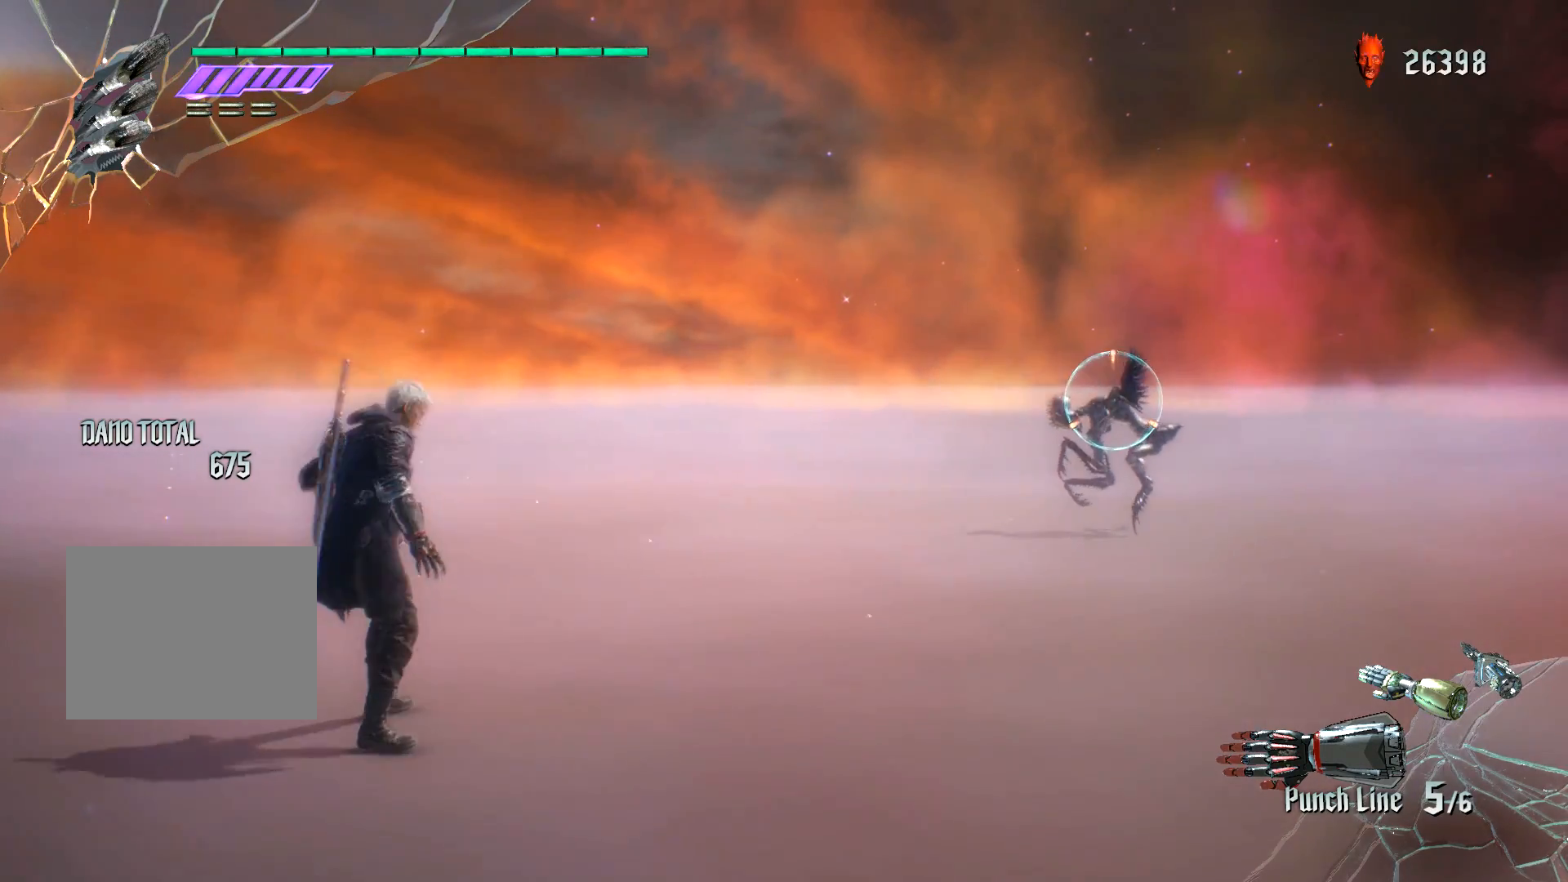
{"buttons": ["R1"], "left_stick": "center", "right_stick": "center", "events": [[84, "R2", "up"]]}
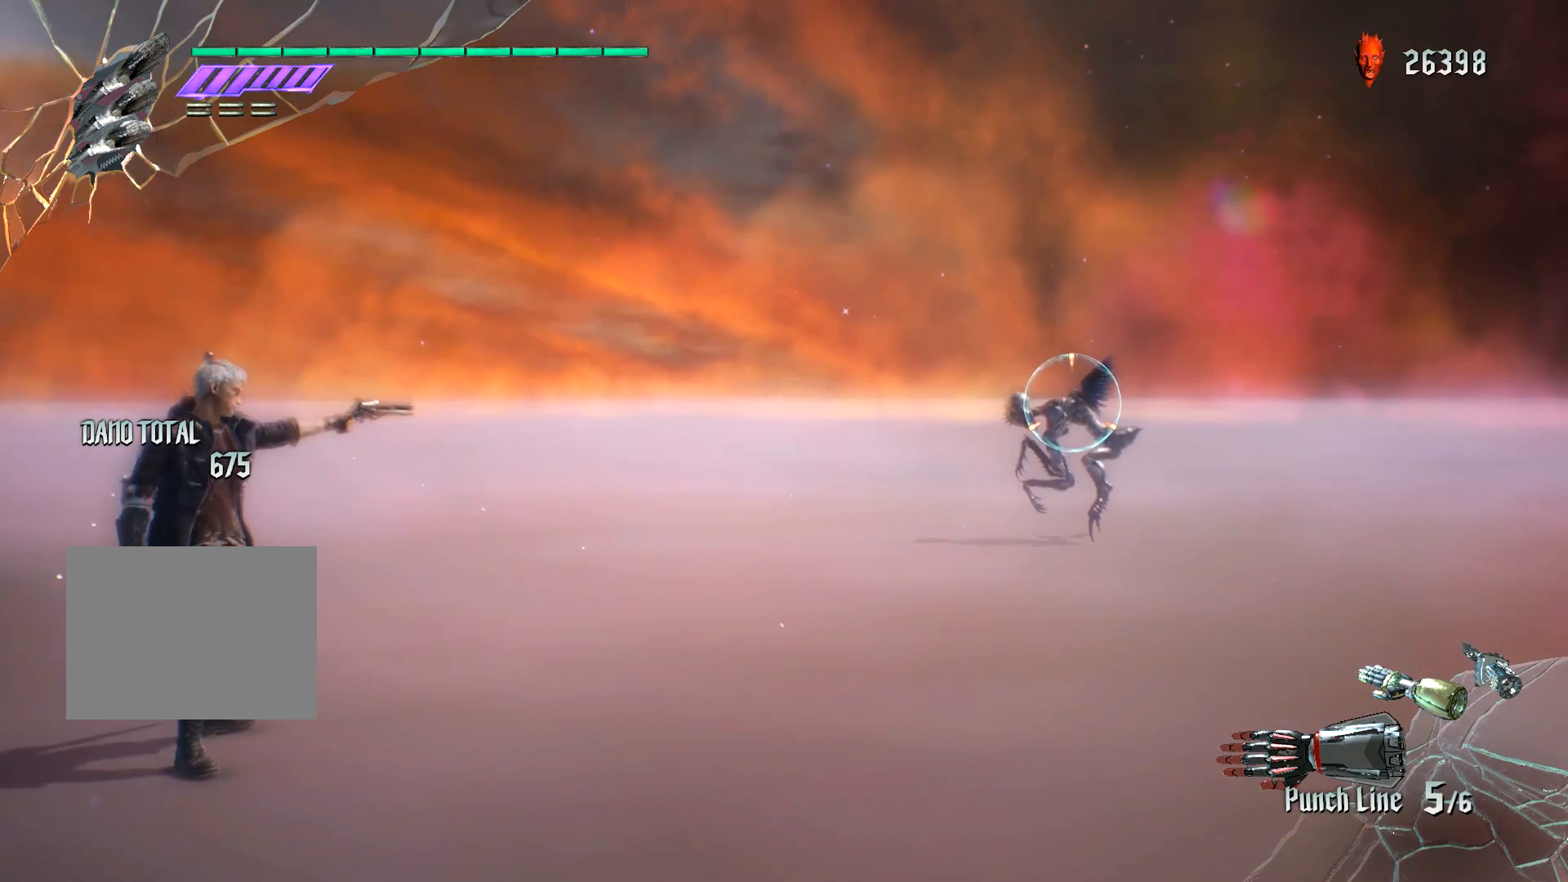
{"buttons": ["R1"], "left_stick": "center", "right_stick": "center", "events": []}
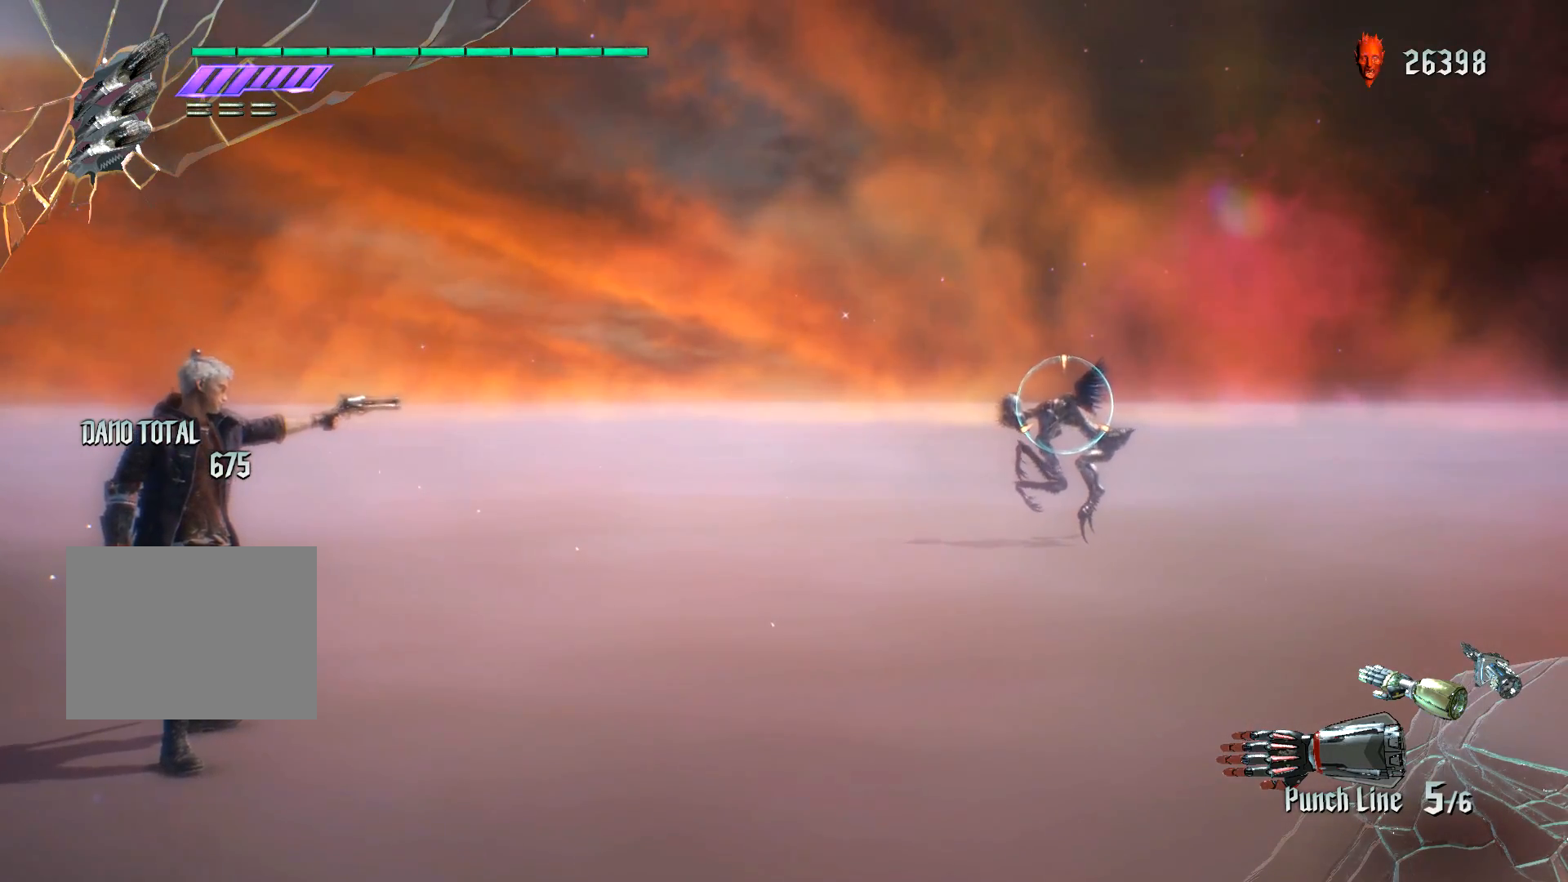
{"buttons": ["R1"], "left_stick": "down-right", "right_stick": "down-right", "events": [[50, "right_stick", "down-right"], [167, "left_stick", "down-right"]]}
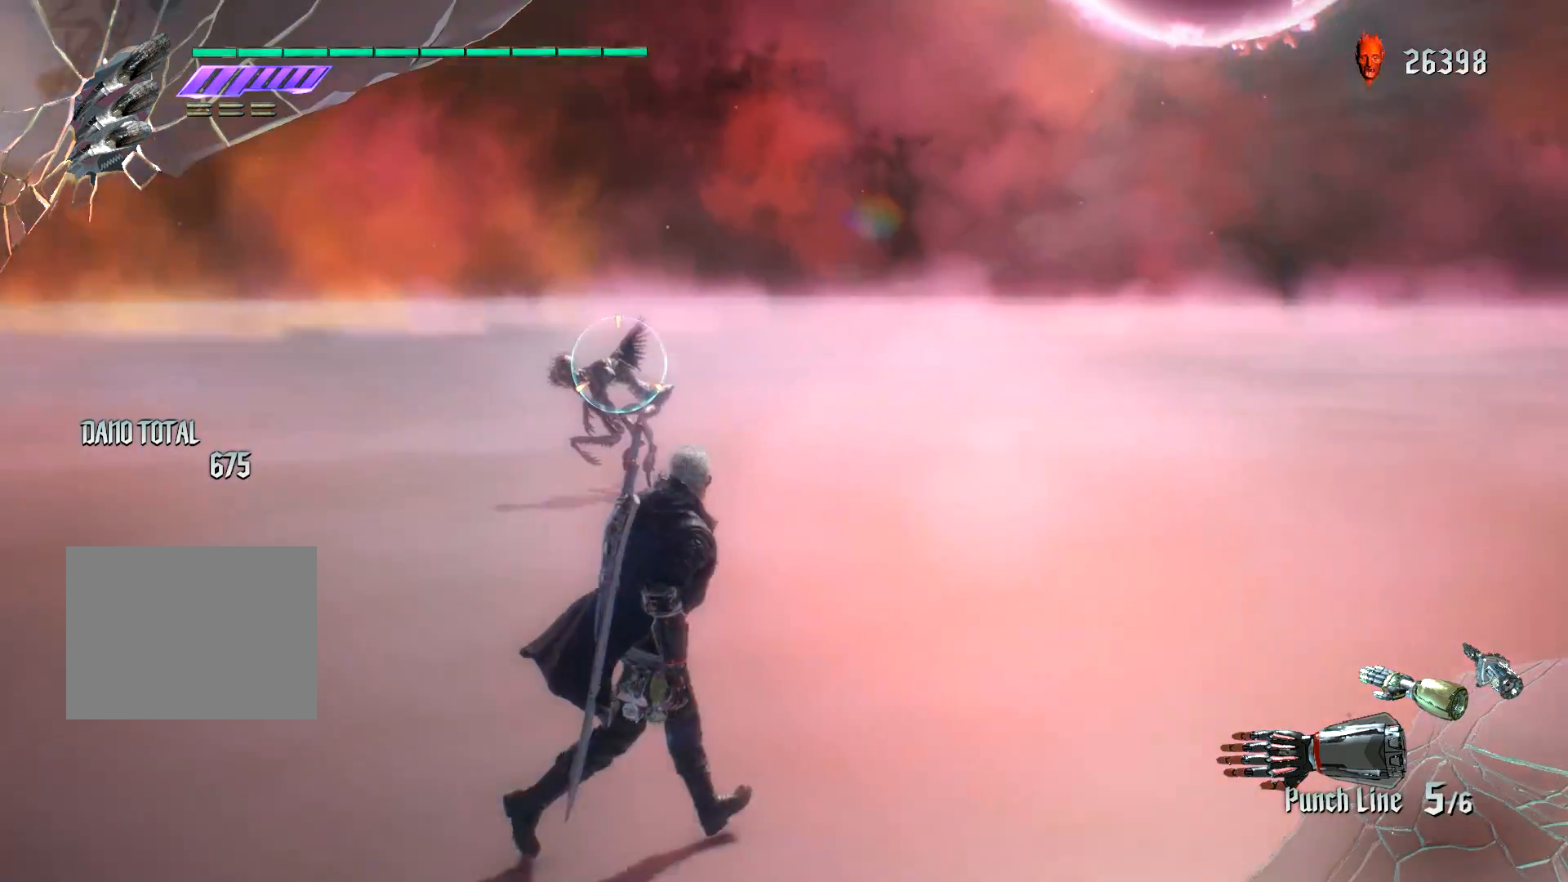
{"buttons": ["X", "R1", "R2"], "left_stick": "center", "right_stick": "center", "events": [[116, "right_stick", "center"], [400, "R2", "down"], [400, "left_stick", "center"], [417, "X", "down"]]}